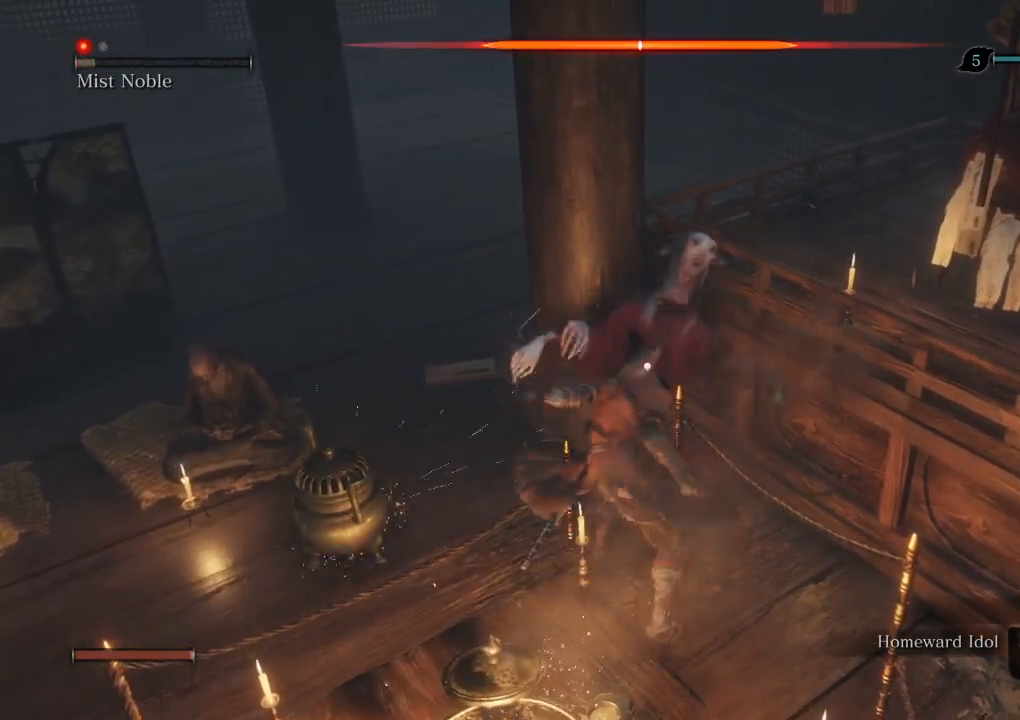
Gameplay with keyboard and mouse; each line is a JSON object with the keys and mouse buttons held at the frame after it. "events" lists presses ("down") and releases ("up") of "a", "d", "down", "e", "escape", "f", "left", "q", "r", "right", "s", "shift", "space", "tab", "up", "w", "x", "z", "mouse_left", "mouse_wheel", "mouse_right" and "mouse_mb4" between this image and that frame as [ms after this image, input, new state], when the widget could be followed in between. "mouse_left", "mouse_wheel", "mouse_right", "mouse_mb4" = the "left", "wheel", "right", "mb4" buttons of the "mouse" list. No other keys are recorded. "wheel" means that the mouse wheel is clicked or scrolled. Mouse movement is not recorded.
{"keys": [], "mouse": [], "events": [[67, "mouse_left", "up"], [133, "mouse_left", "down"], [200, "mouse_left", "up"], [350, "tab", "down"], [417, "tab", "up"]]}
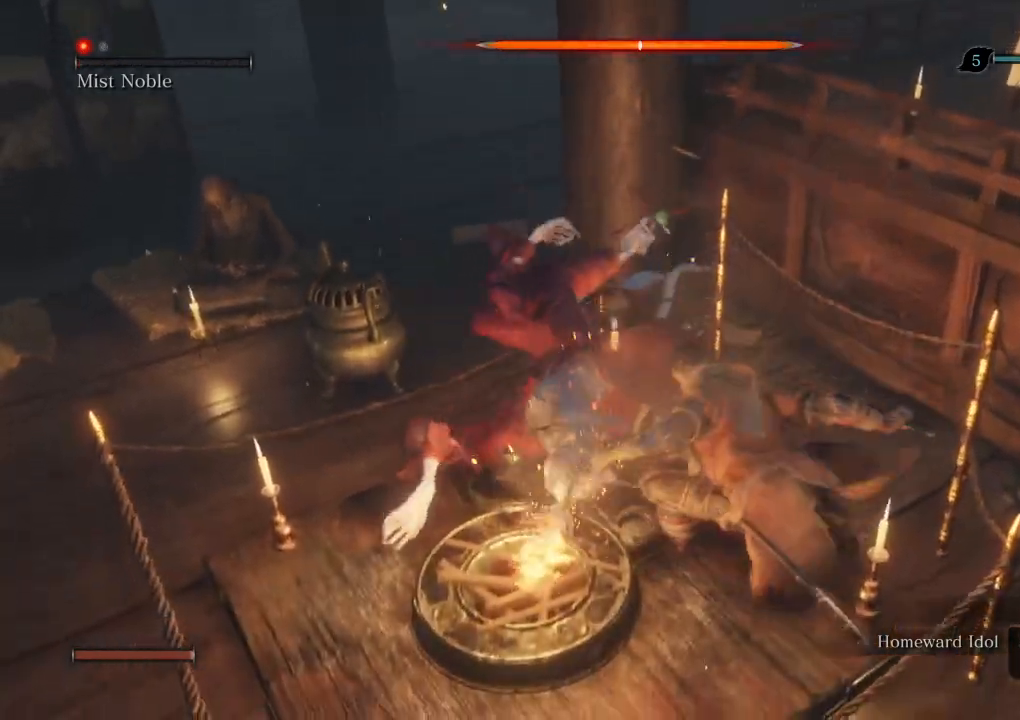
{"keys": ["shift", "w"], "mouse": [], "events": [[200, "w", "down"], [217, "shift", "down"]]}
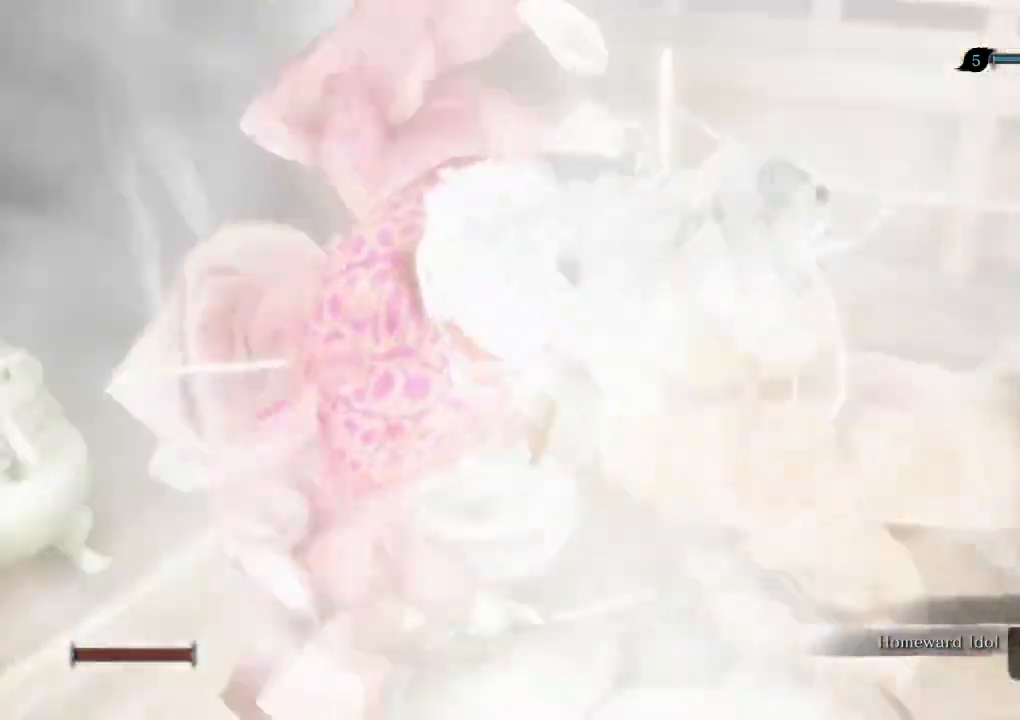
{"keys": ["shift", "w"], "mouse": [], "events": []}
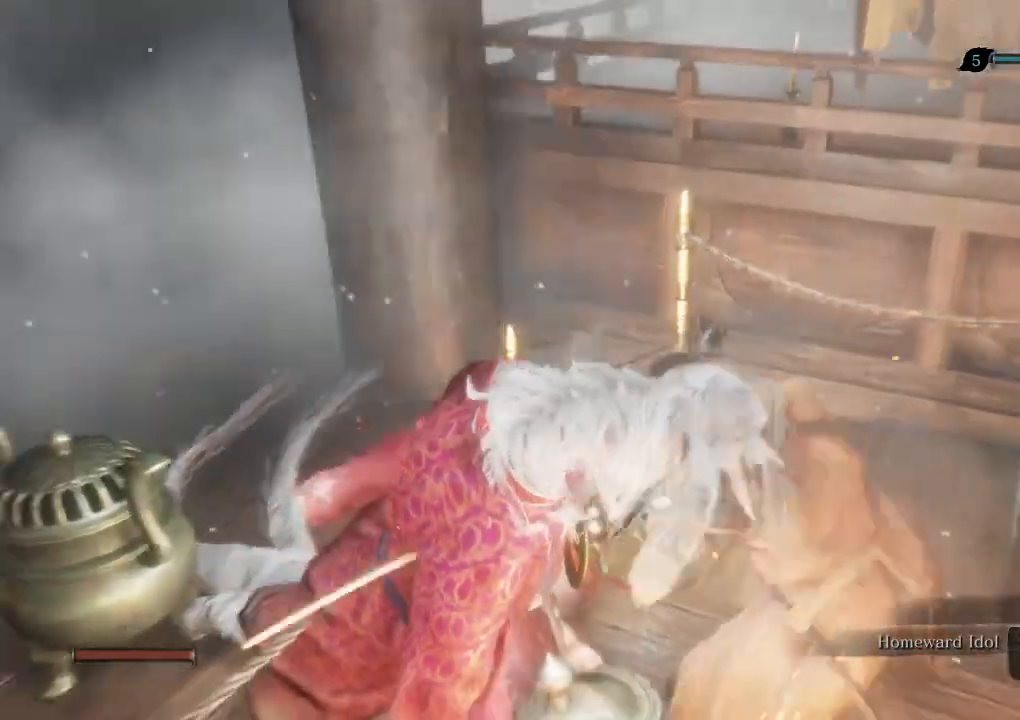
{"keys": ["shift", "w"], "mouse": [], "events": []}
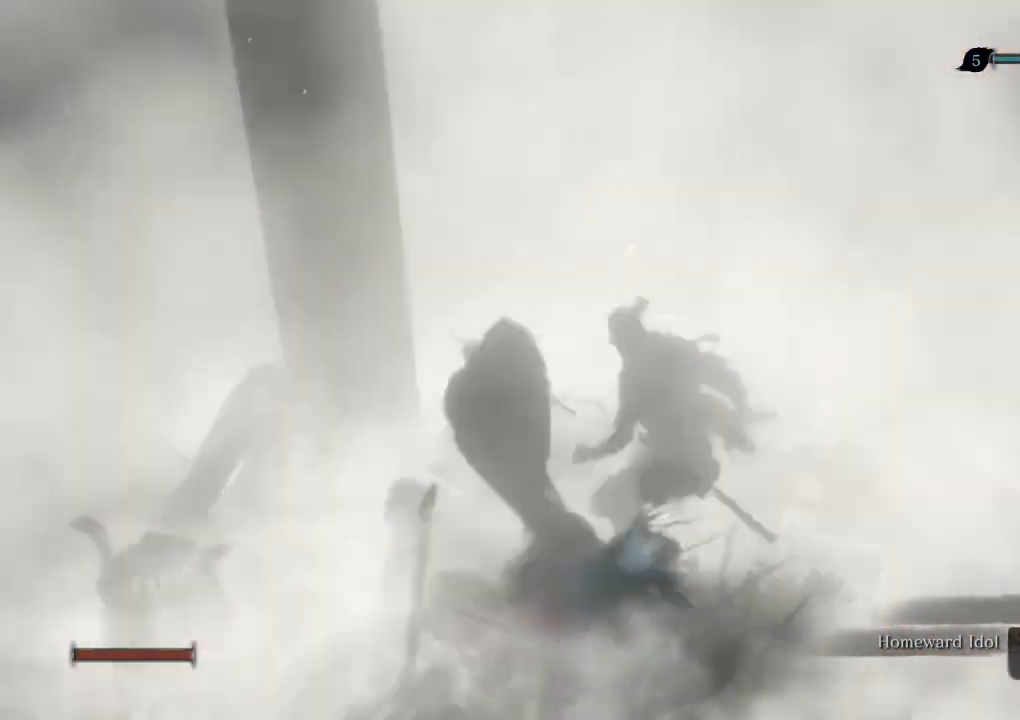
{"keys": ["w"], "mouse": [], "events": [[217, "shift", "up"], [333, "e", "down"], [383, "e", "up"]]}
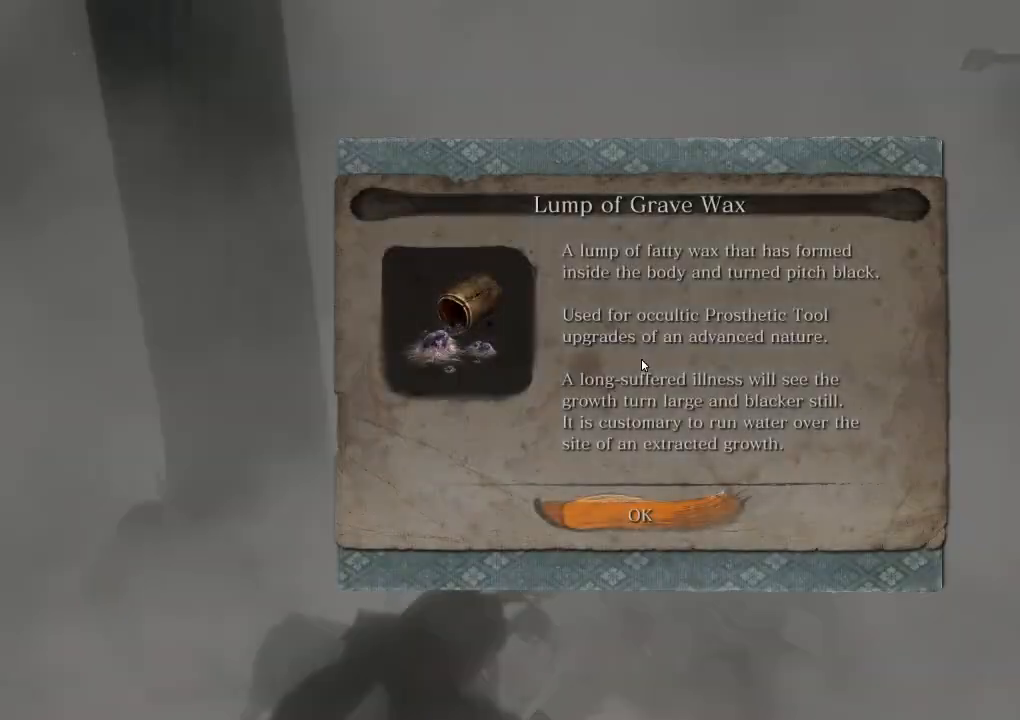
{"keys": ["w"], "mouse": [], "events": [[17, "e", "down"], [100, "e", "up"], [183, "e", "down"], [267, "e", "up"], [367, "e", "down"], [450, "e", "up"]]}
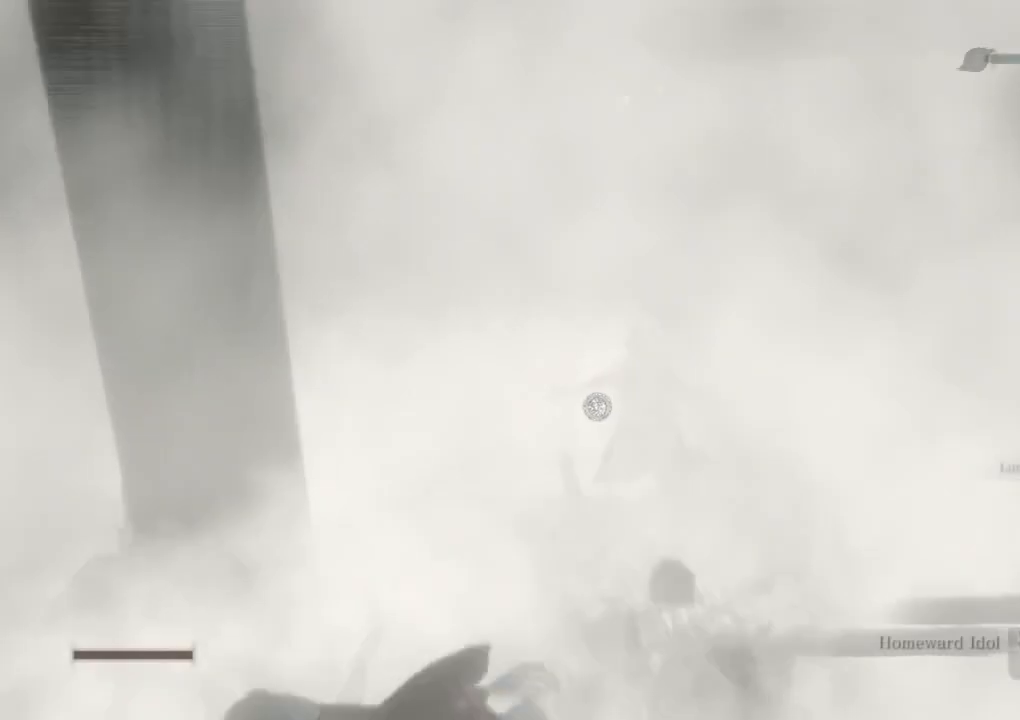
{"keys": ["w"], "mouse": [], "events": [[50, "e", "down"], [133, "e", "up"], [233, "e", "down"], [300, "e", "up"], [400, "e", "down"], [467, "e", "up"]]}
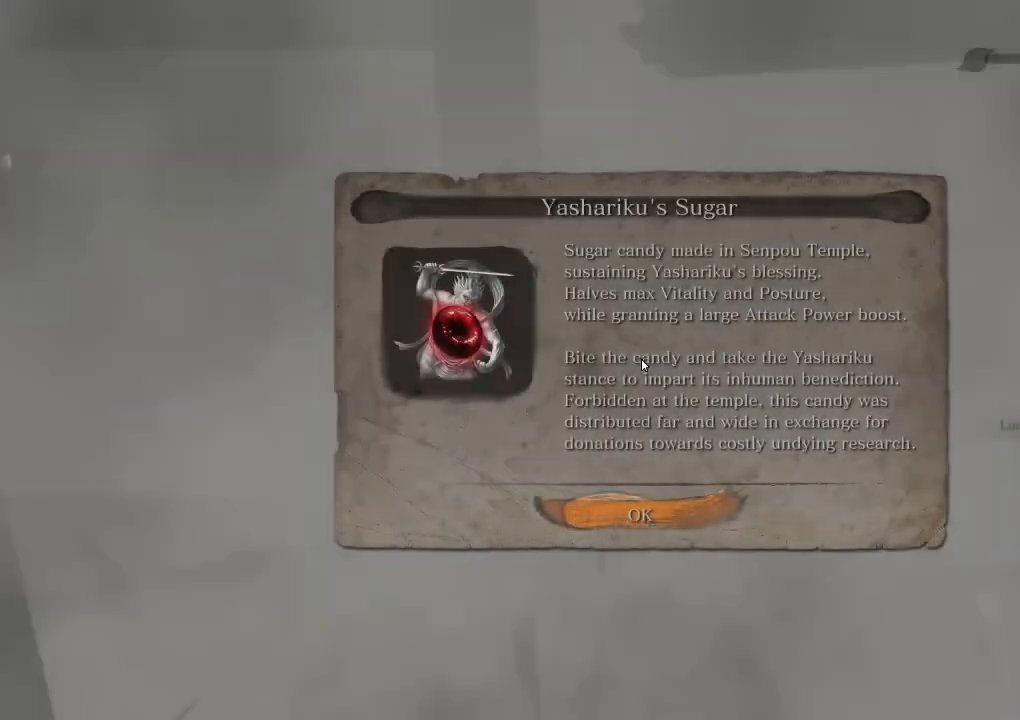
{"keys": ["shift", "w"], "mouse": [], "events": [[67, "e", "down"], [133, "e", "up"], [233, "e", "down"], [300, "e", "up"], [400, "e", "down"], [467, "e", "up"], [500, "shift", "down"]]}
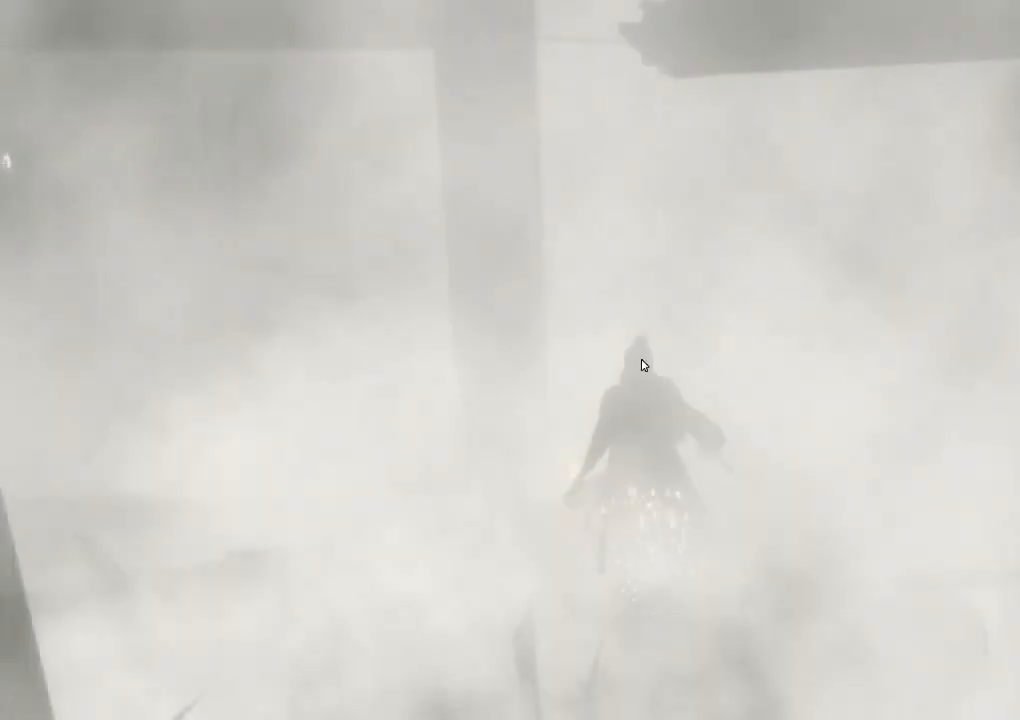
{"keys": ["shift", "w"], "mouse": ["mb4"], "events": [[467, "mouse_mb4", "down"]]}
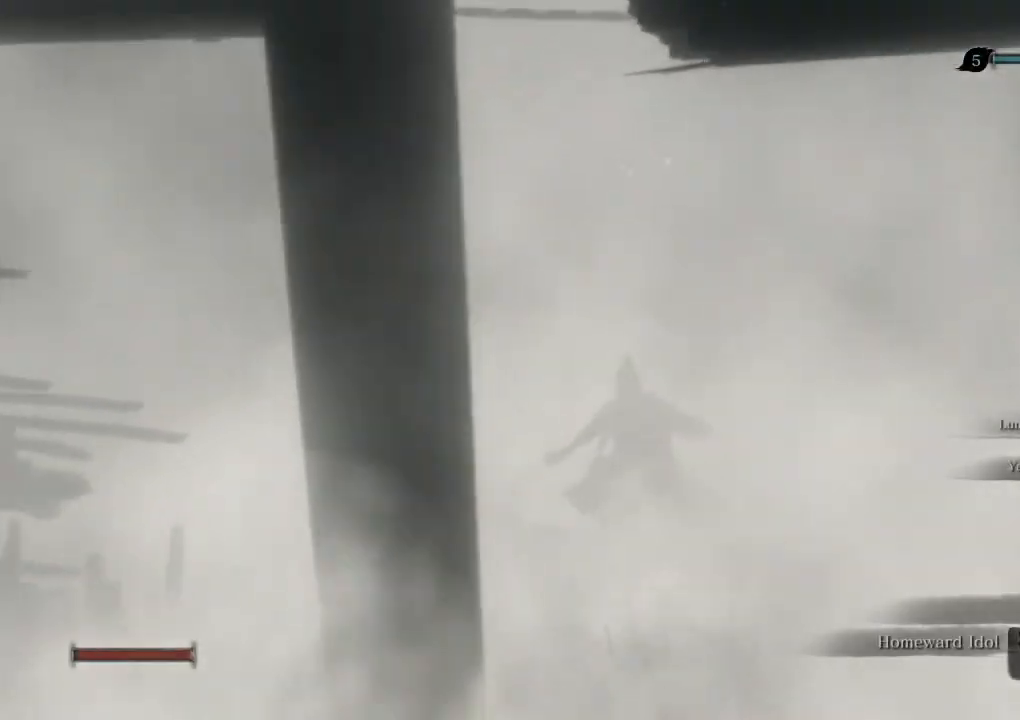
{"keys": ["shift", "w"], "mouse": ["mb4"], "events": []}
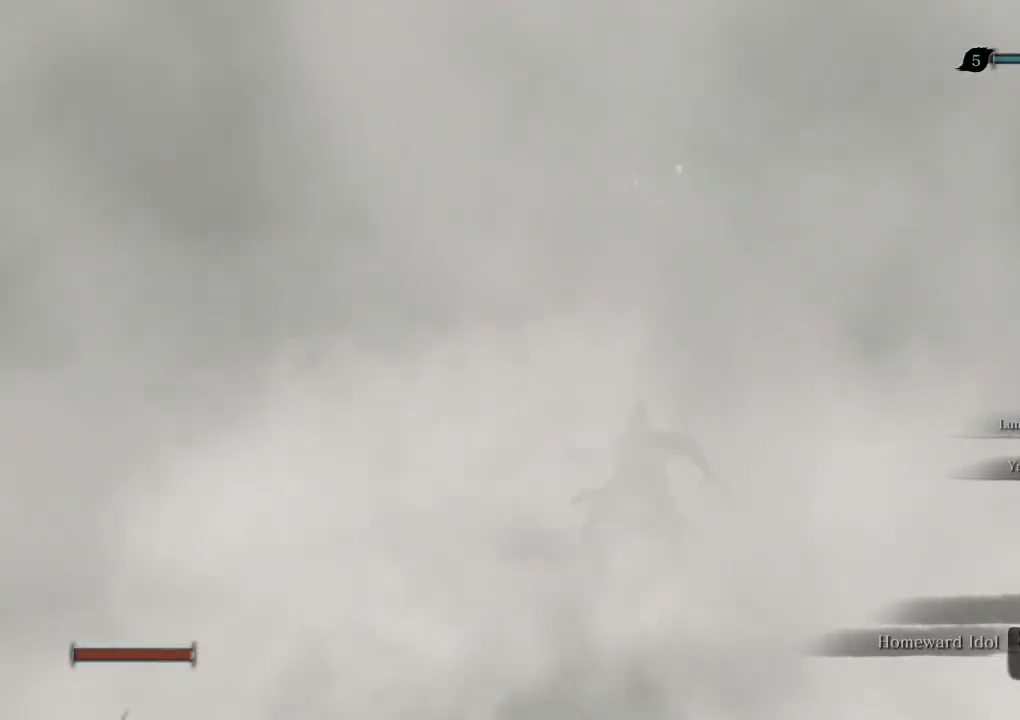
{"keys": ["shift", "w"], "mouse": ["mb4"], "events": []}
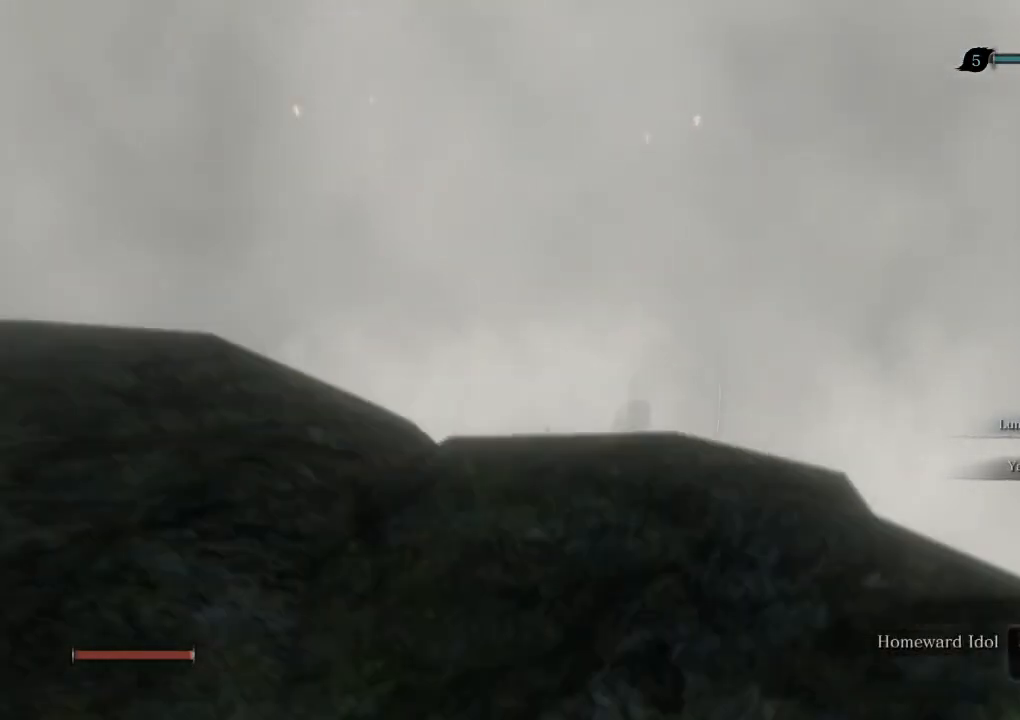
{"keys": ["shift", "w"], "mouse": ["mb4"], "events": []}
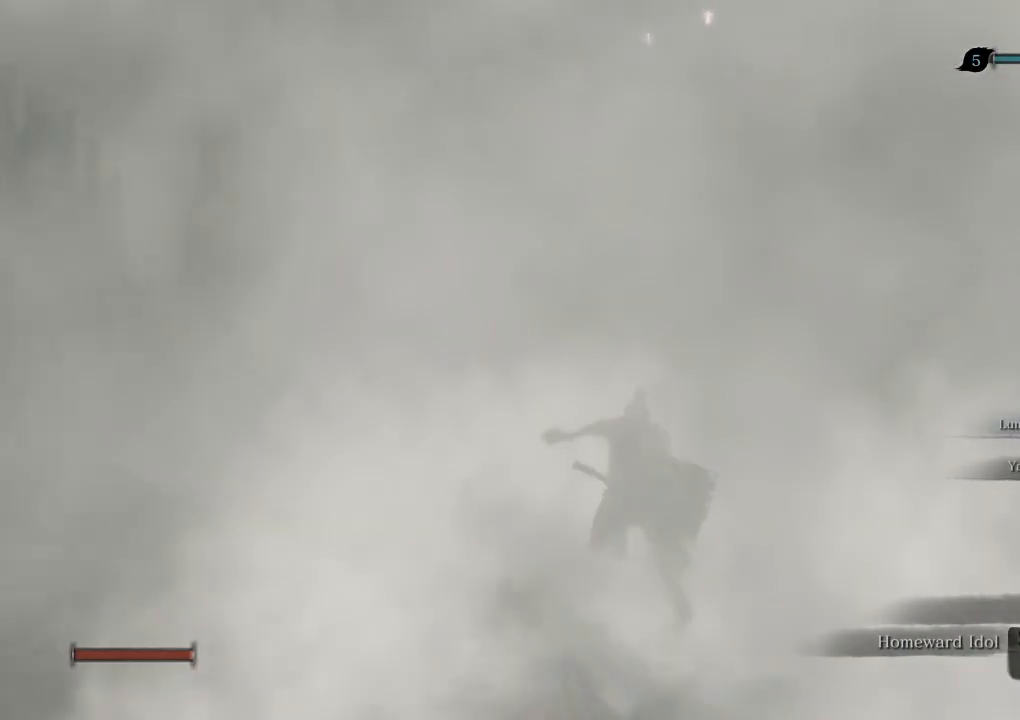
{"keys": ["shift", "w"], "mouse": ["mb4"], "events": []}
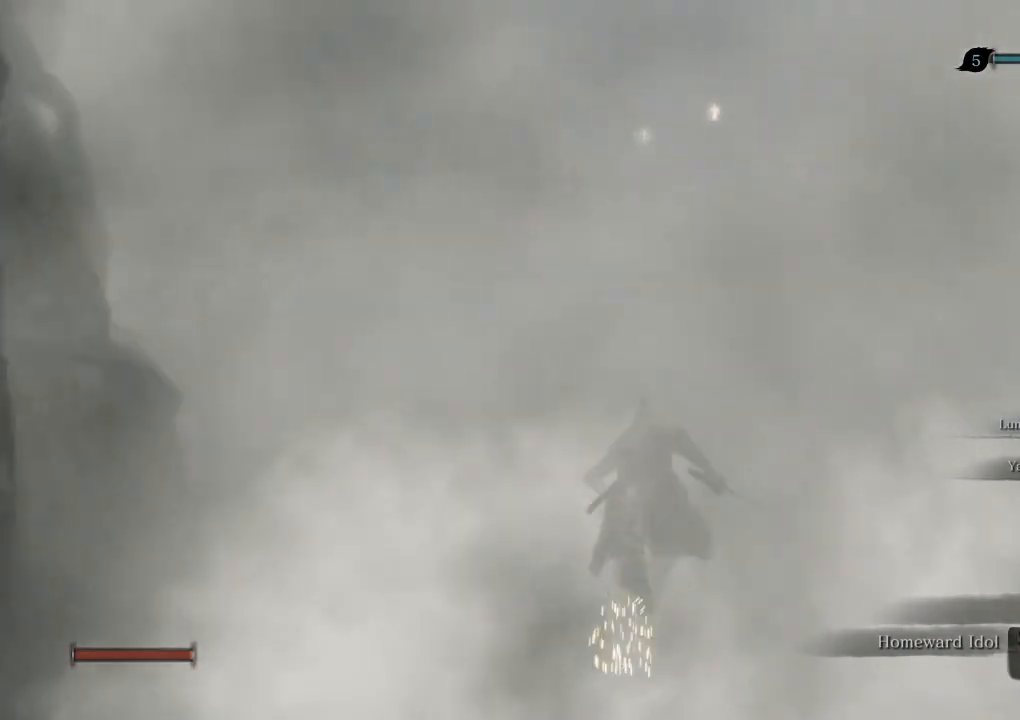
{"keys": ["shift", "w"], "mouse": [], "events": [[383, "mouse_mb4", "up"]]}
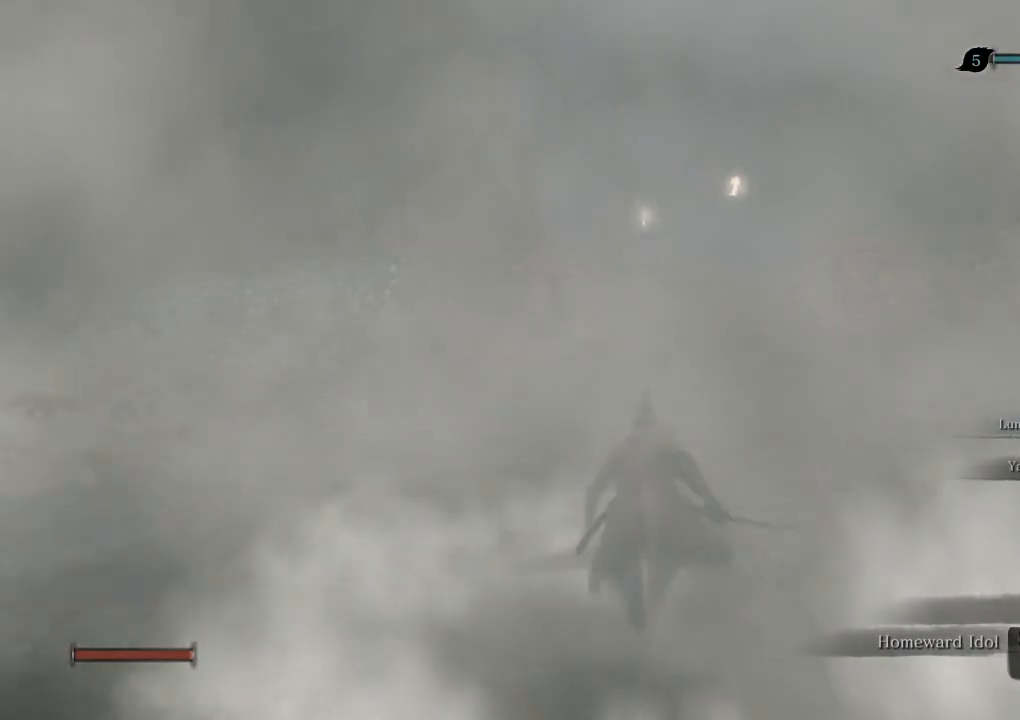
{"keys": ["shift", "w"], "mouse": [], "events": []}
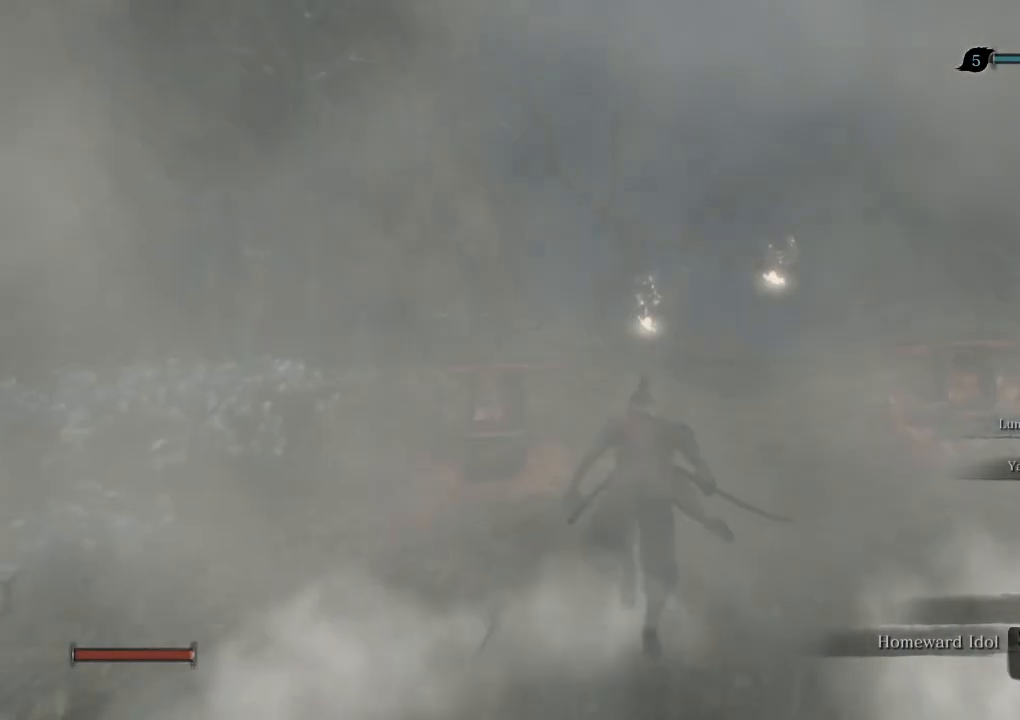
{"keys": ["shift", "w"], "mouse": [], "events": []}
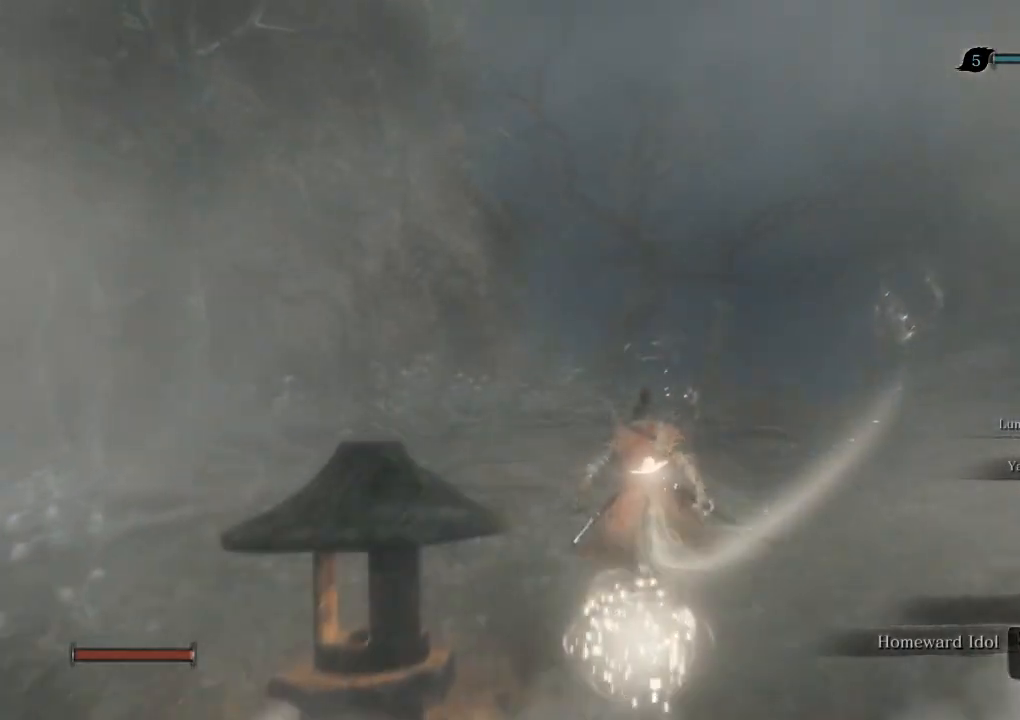
{"keys": ["shift", "w"], "mouse": [], "events": []}
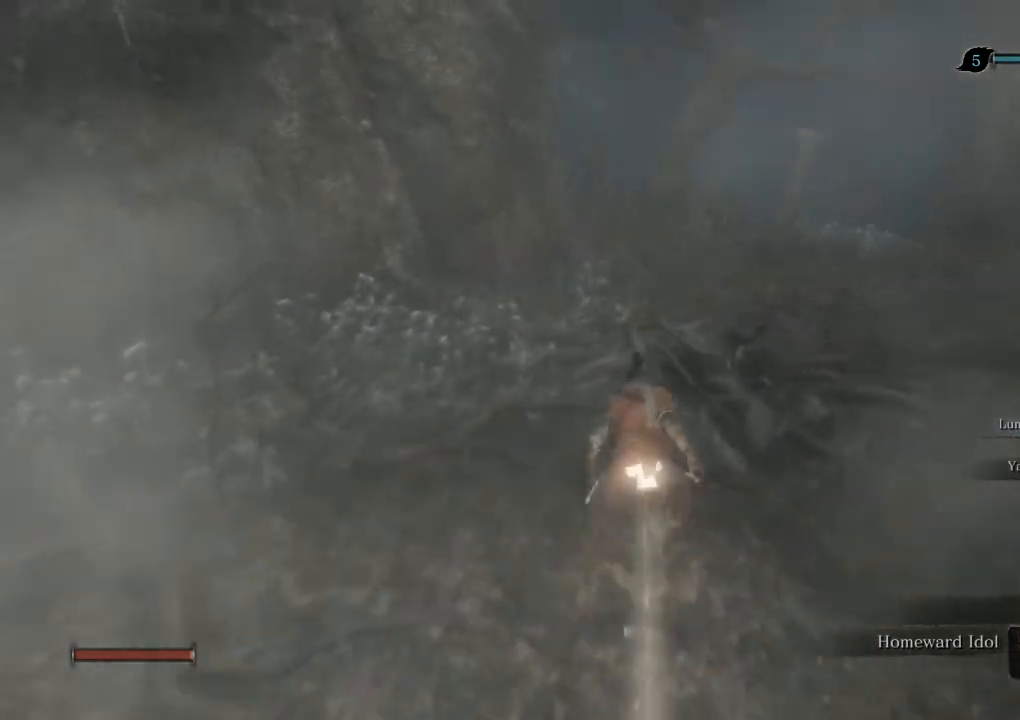
{"keys": ["shift", "w"], "mouse": [], "events": []}
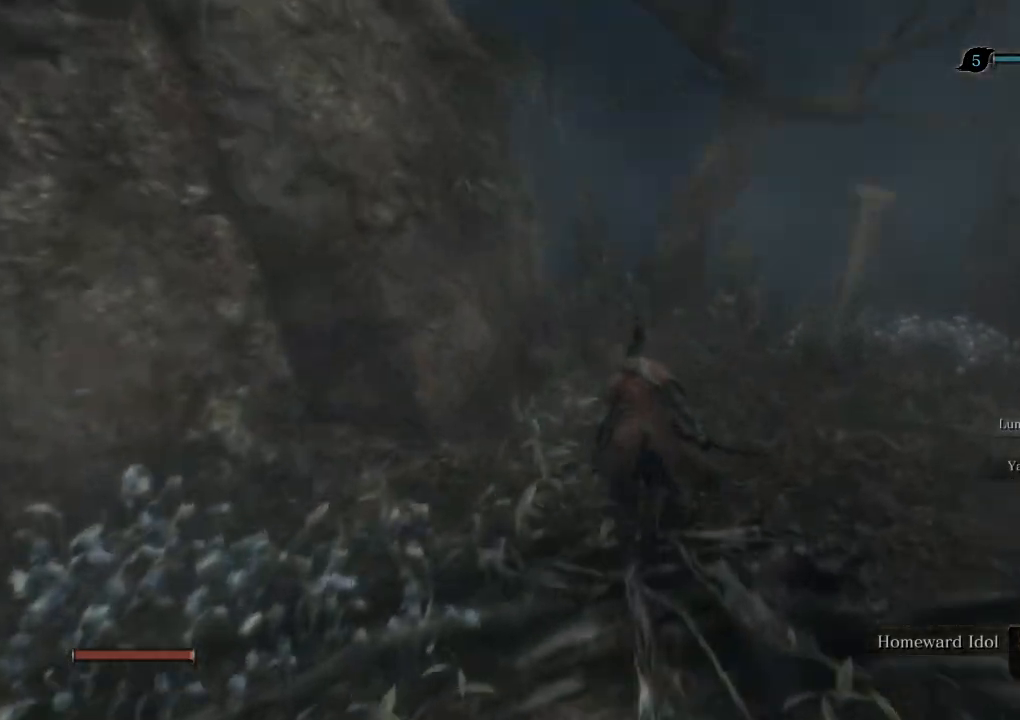
{"keys": ["shift", "w"], "mouse": [], "events": []}
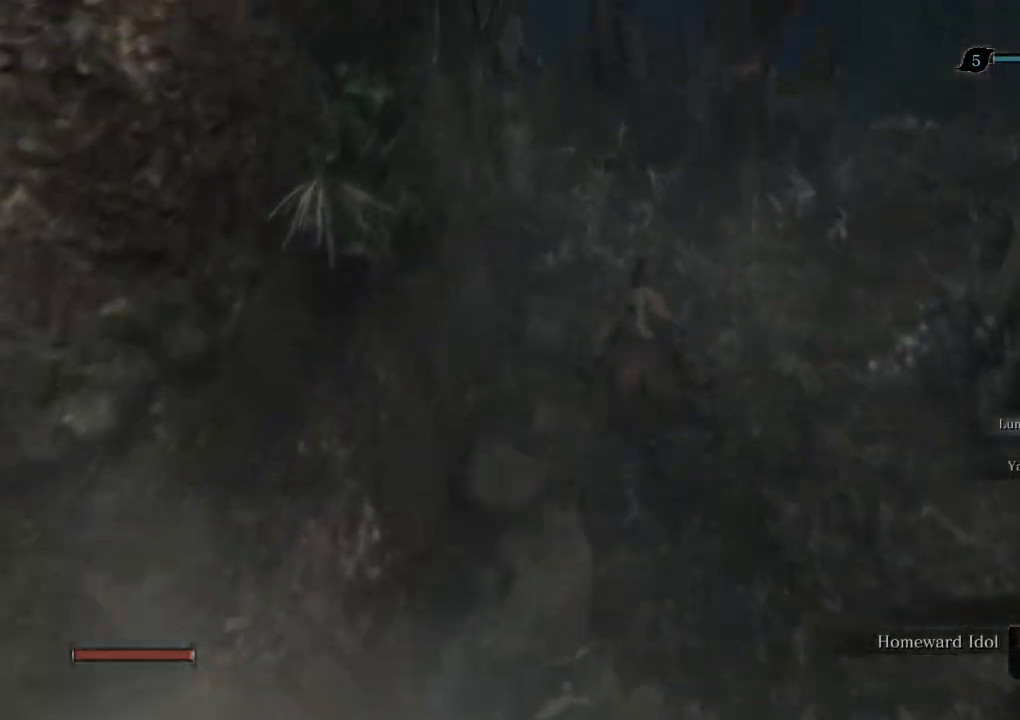
{"keys": ["shift", "w"], "mouse": [], "events": []}
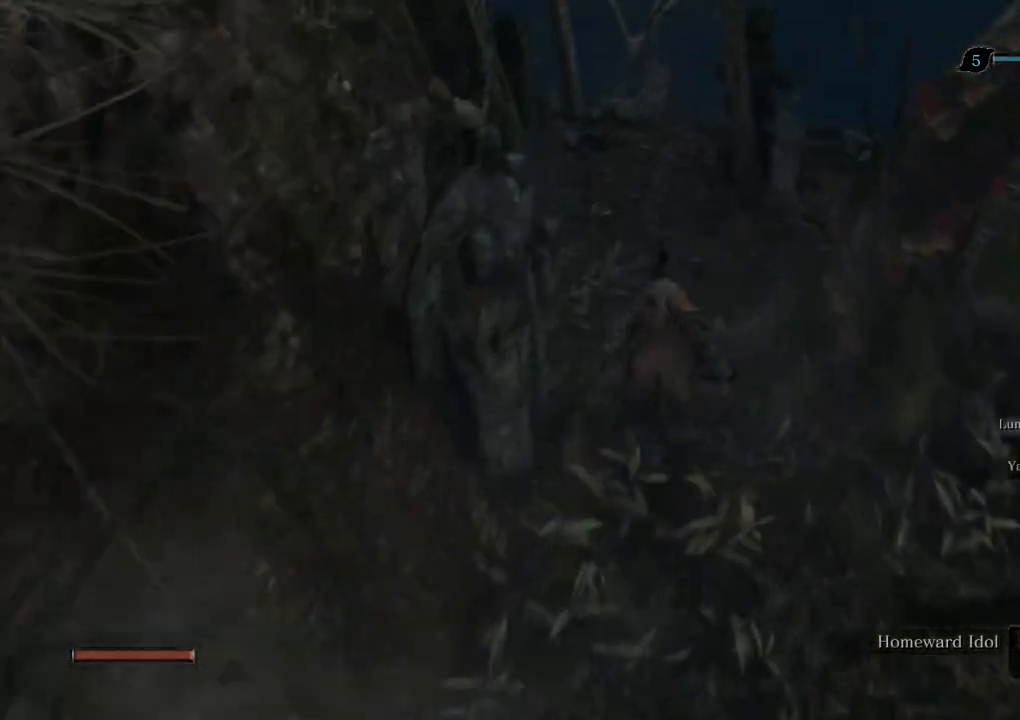
{"keys": ["shift", "w"], "mouse": [], "events": []}
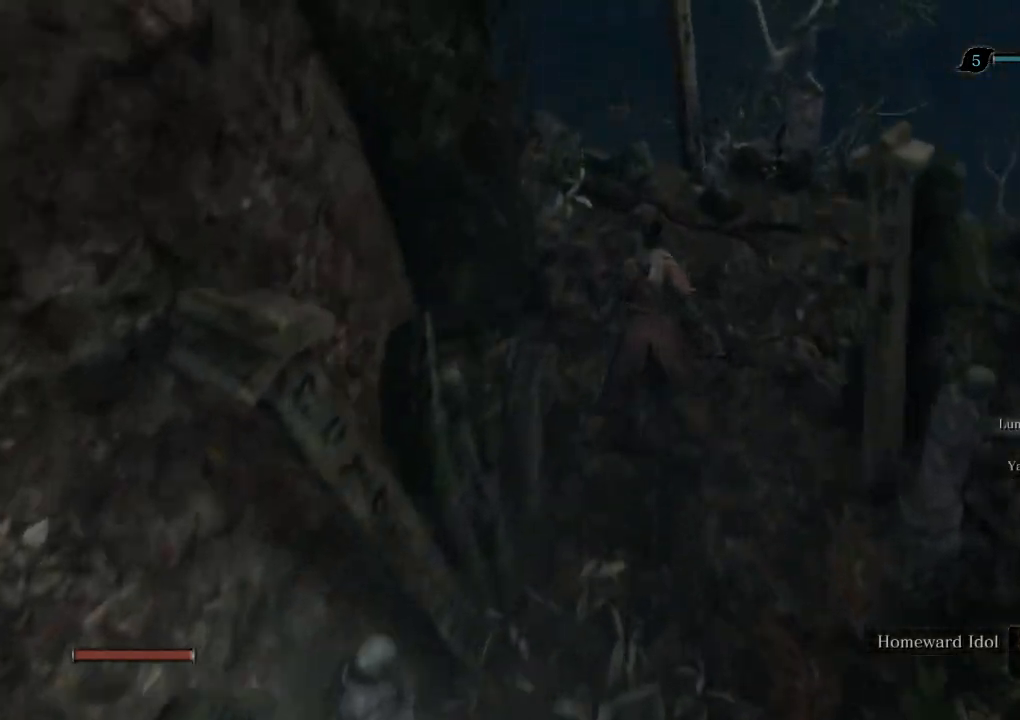
{"keys": ["shift", "w"], "mouse": [], "events": []}
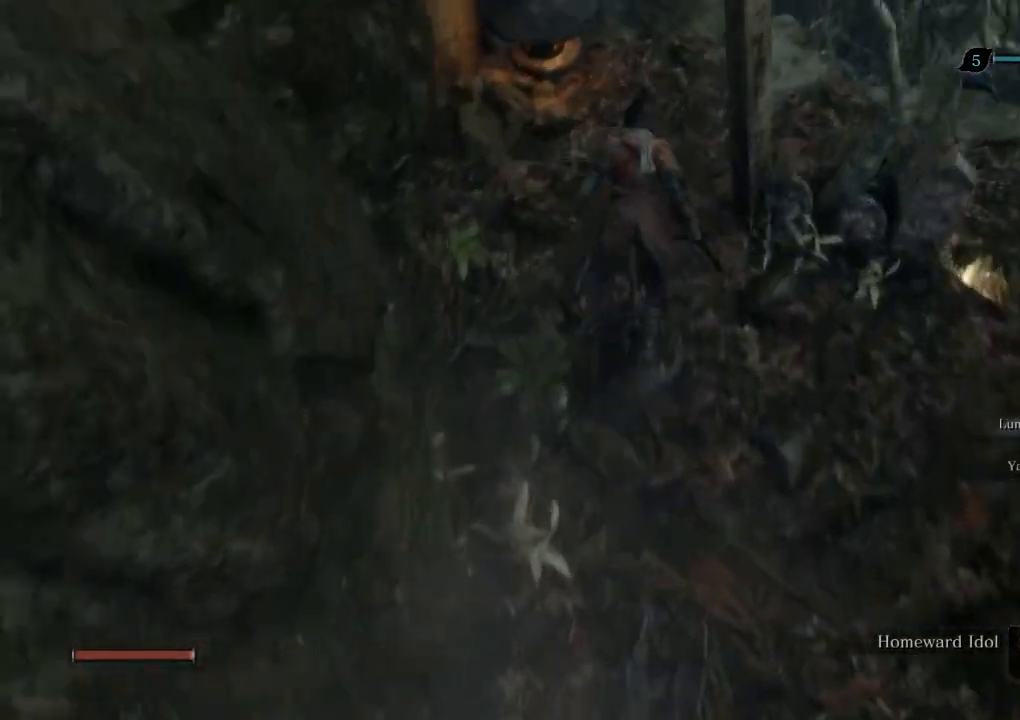
{"keys": ["shift", "w"], "mouse": [], "events": []}
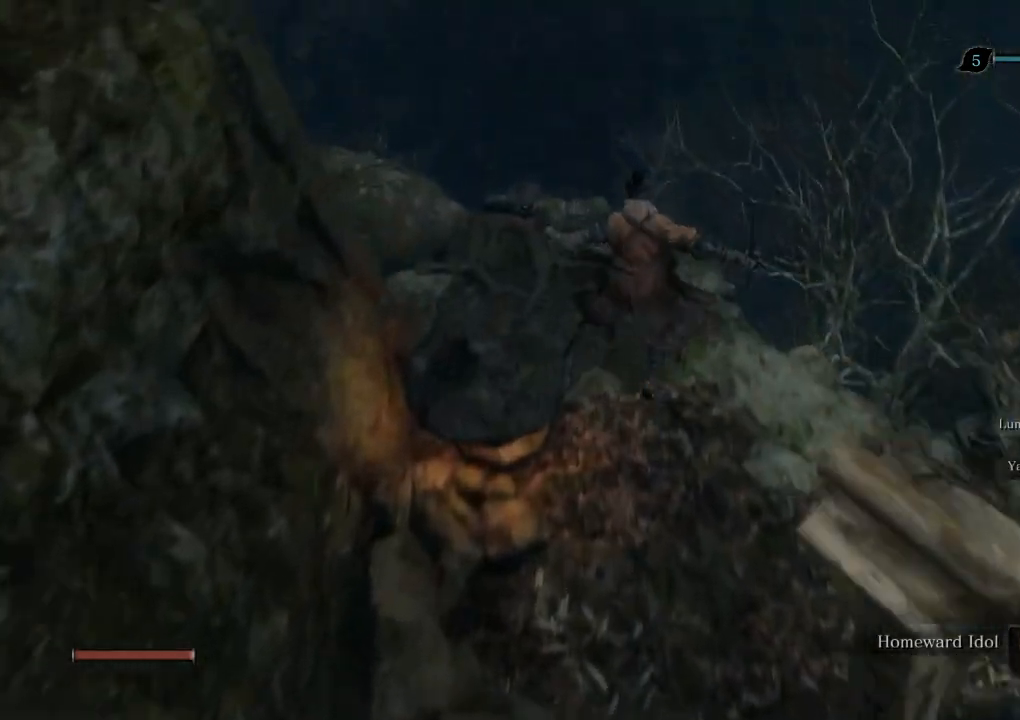
{"keys": ["shift", "w"], "mouse": [], "events": []}
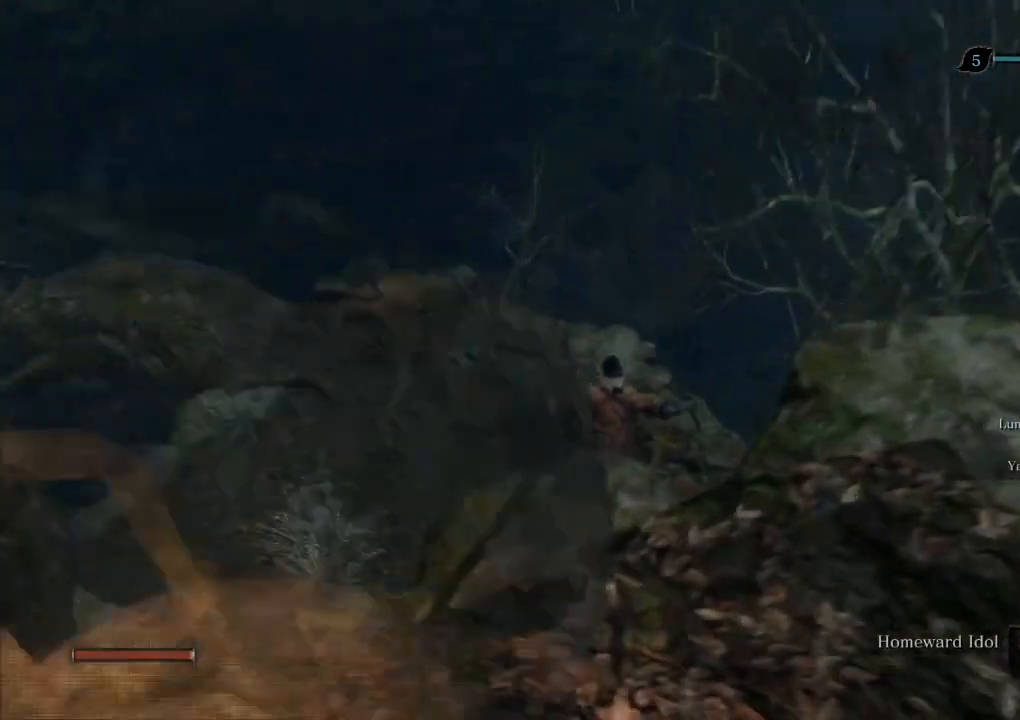
{"keys": ["shift", "w"], "mouse": [], "events": []}
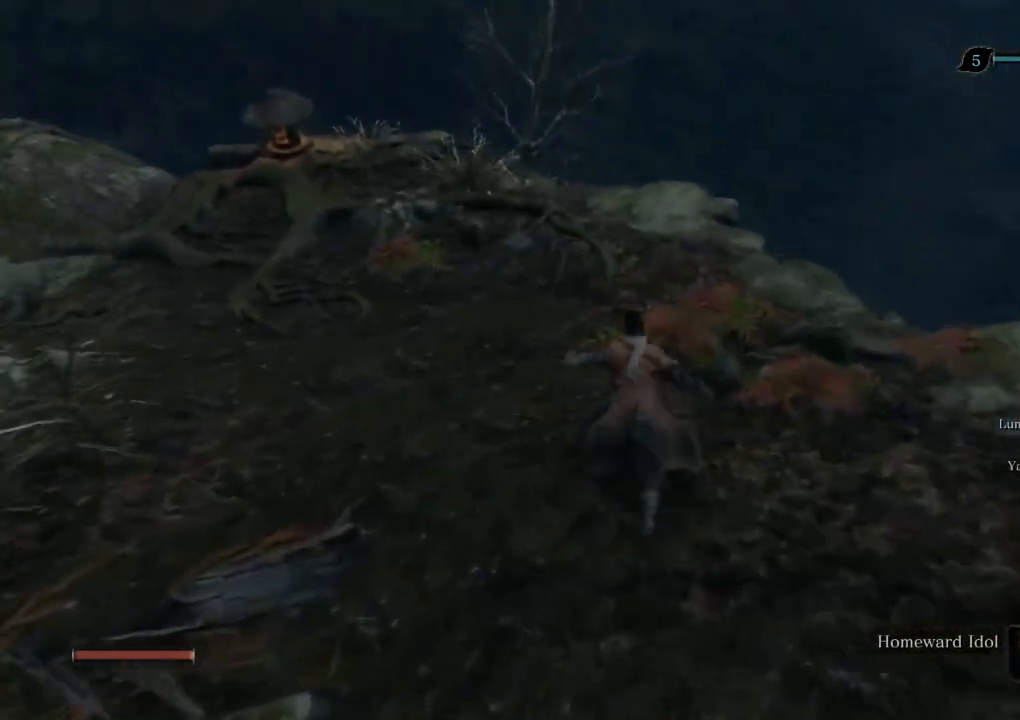
{"keys": ["shift", "w"], "mouse": [], "events": [[333, "space", "down"], [417, "space", "up"]]}
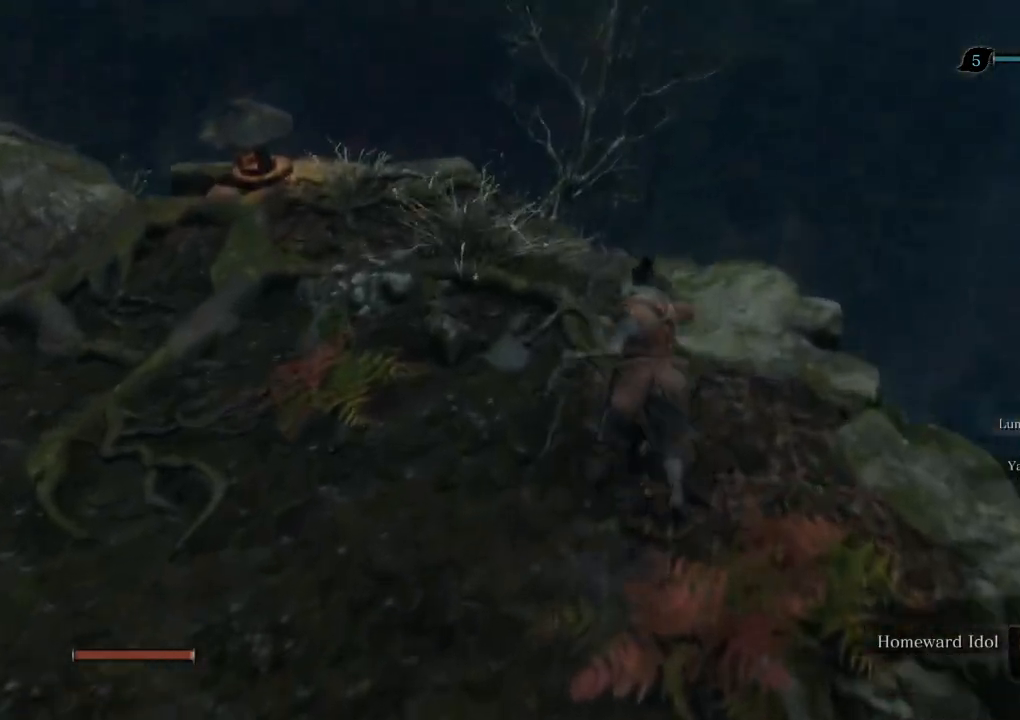
{"keys": ["shift", "w"], "mouse": [], "events": [[250, "space", "down"], [317, "space", "up"]]}
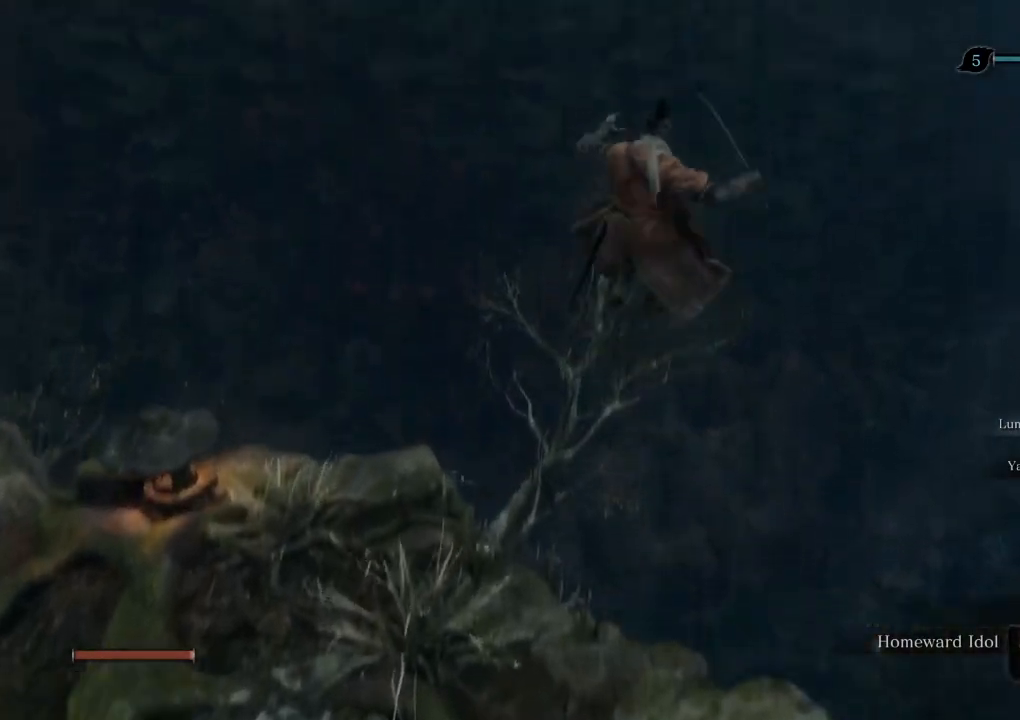
{"keys": ["shift", "w"], "mouse": [], "events": [[400, "space", "down"], [433, "space", "up"]]}
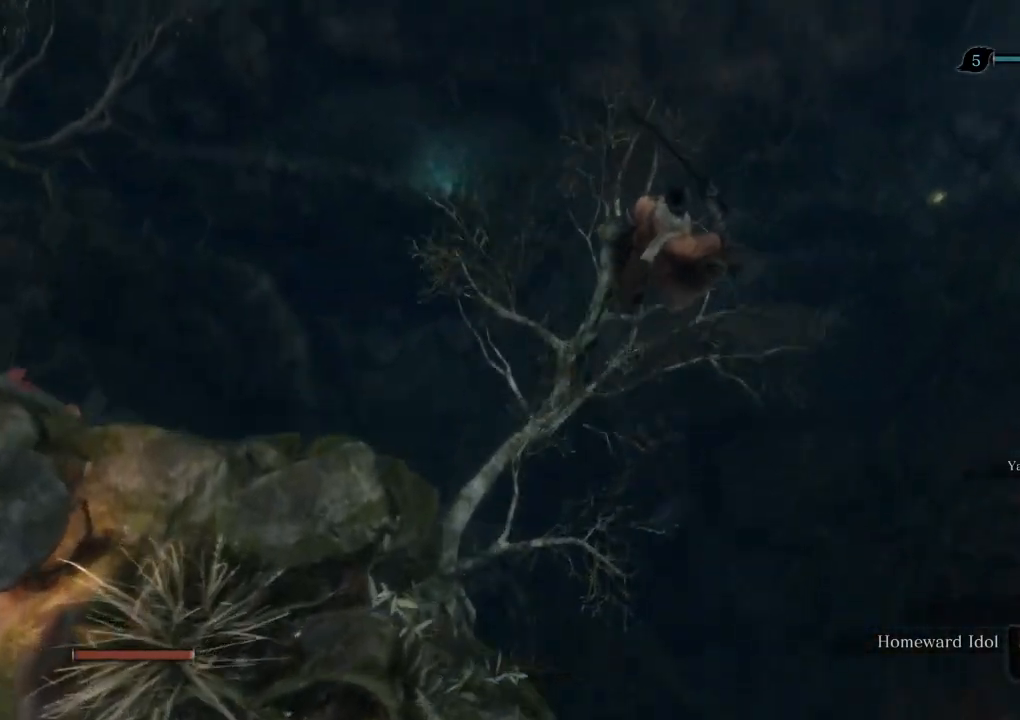
{"keys": ["shift", "w"], "mouse": [], "events": [[50, "space", "down"], [100, "space", "up"]]}
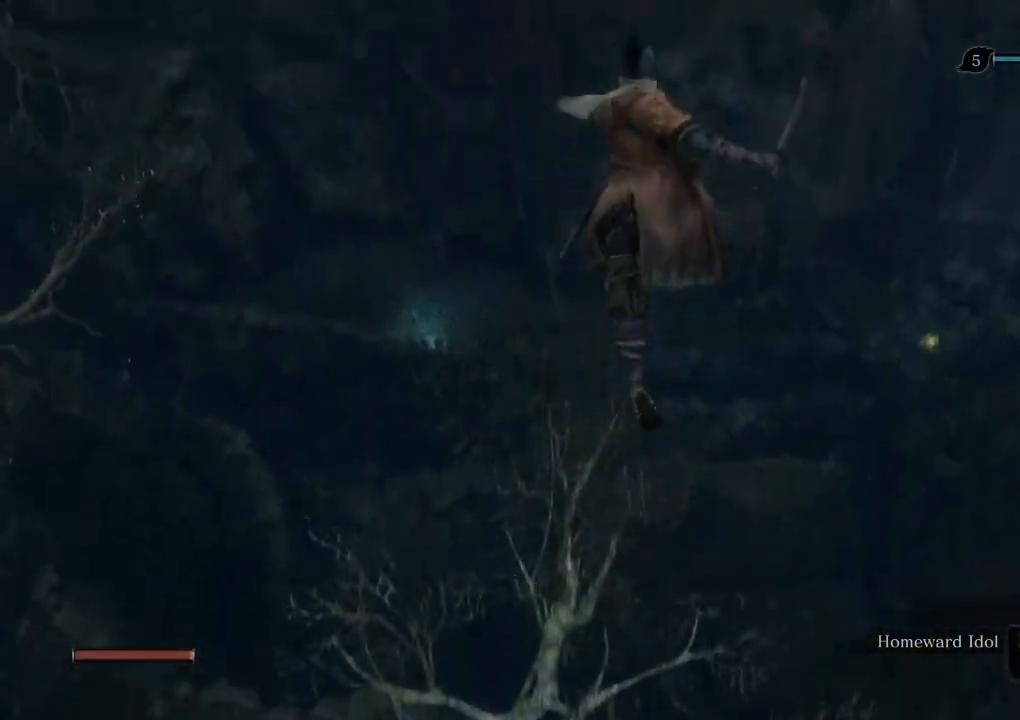
{"keys": ["d", "w"], "mouse": [], "events": [[317, "shift", "up"], [383, "d", "down"]]}